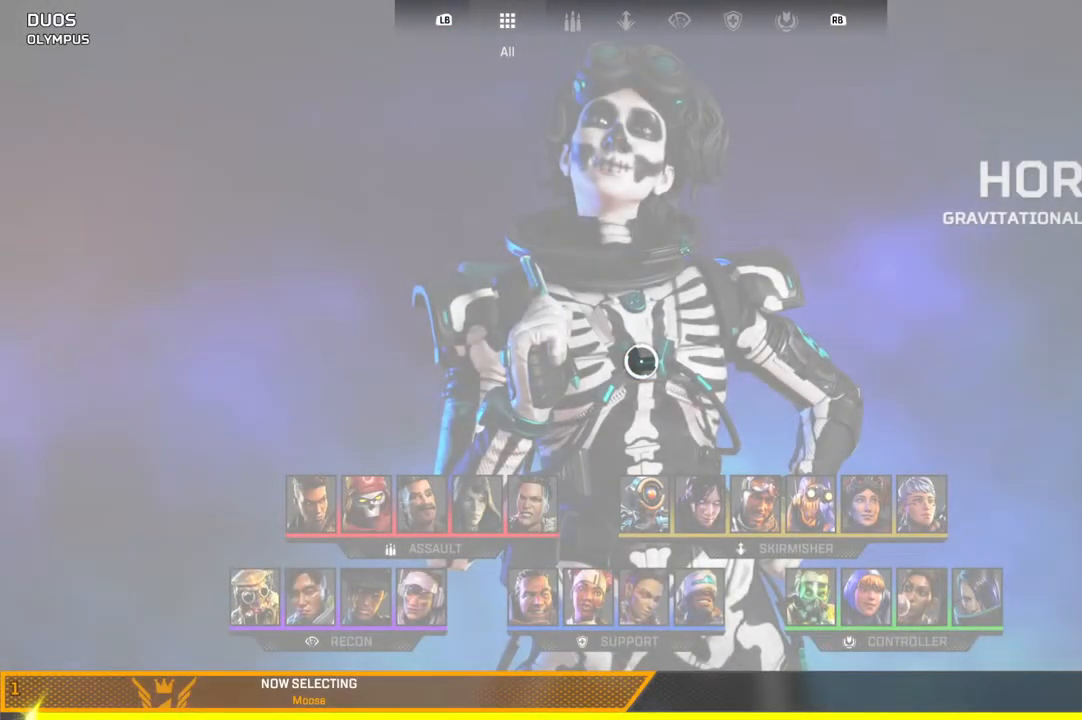
Gameplay with a controller (PlayStation layout); each line is a JSON object with the inputs held at the frame after it. "events" lists button and stick changes between this image and that frame as [ms after this image, input, new state], when the widget could be followed in between. Not read: SELECT START.
{"buttons": [], "left_stick": "down", "right_stick": "center", "events": [[433, "left_stick", "down"]]}
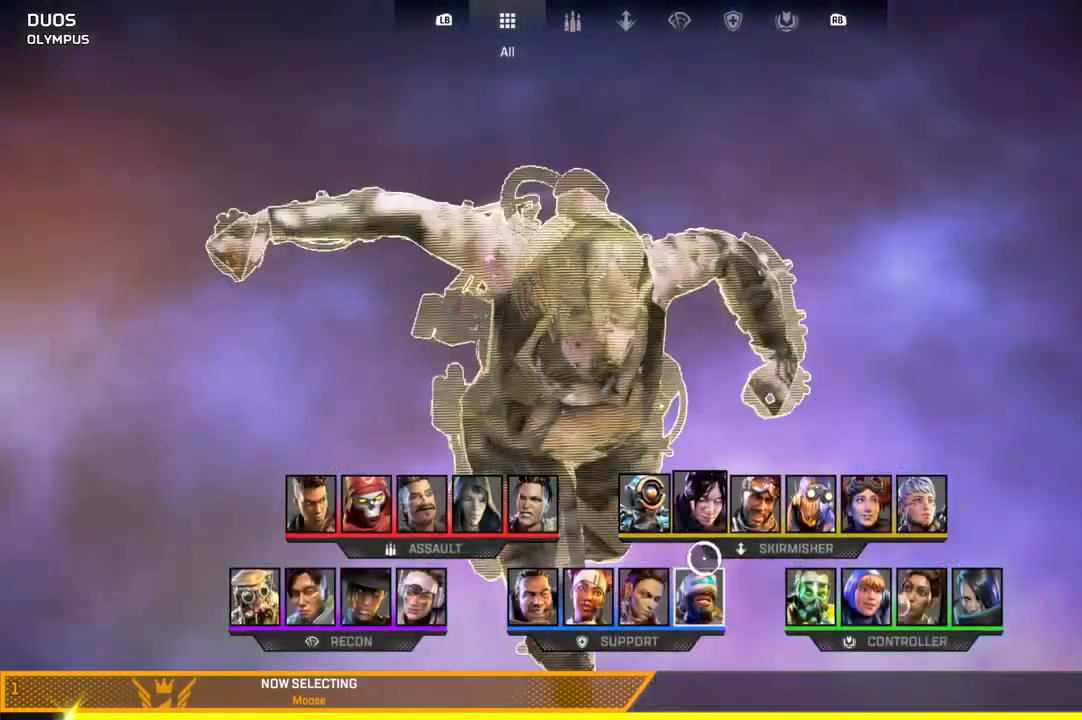
{"buttons": [], "left_stick": "center", "right_stick": "center", "events": [[50, "left_stick", "right"], [133, "left_stick", "up"], [217, "left_stick", "left"], [350, "left_stick", "center"]]}
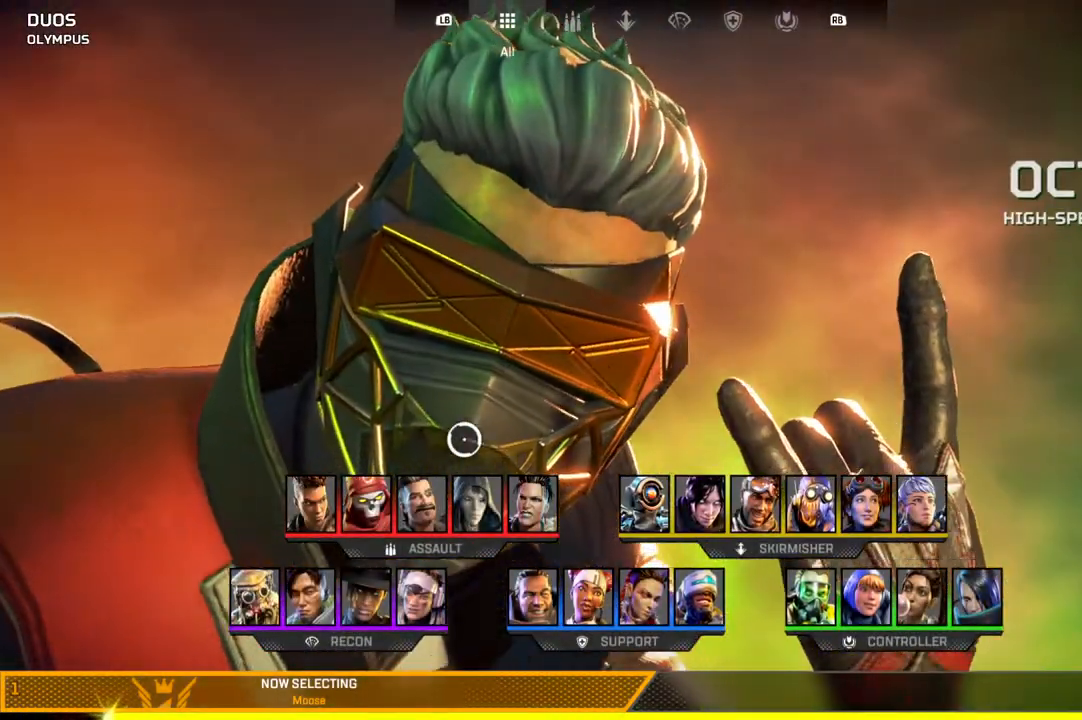
{"buttons": [], "left_stick": "center", "right_stick": "center", "events": []}
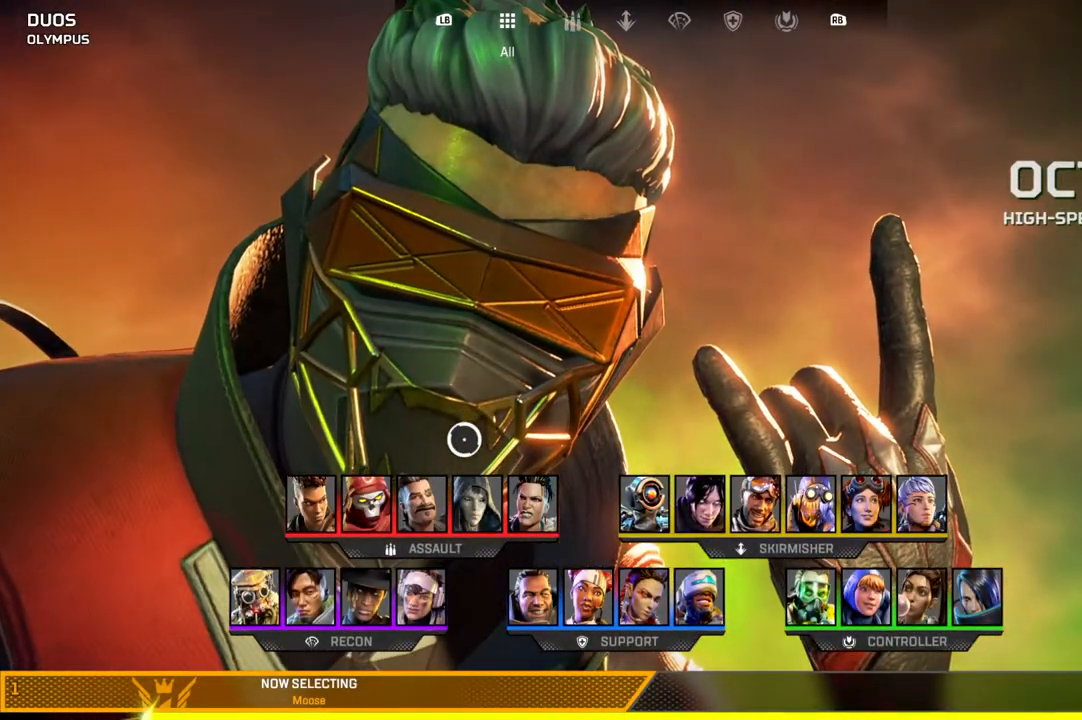
{"buttons": [], "left_stick": "center", "right_stick": "center", "events": []}
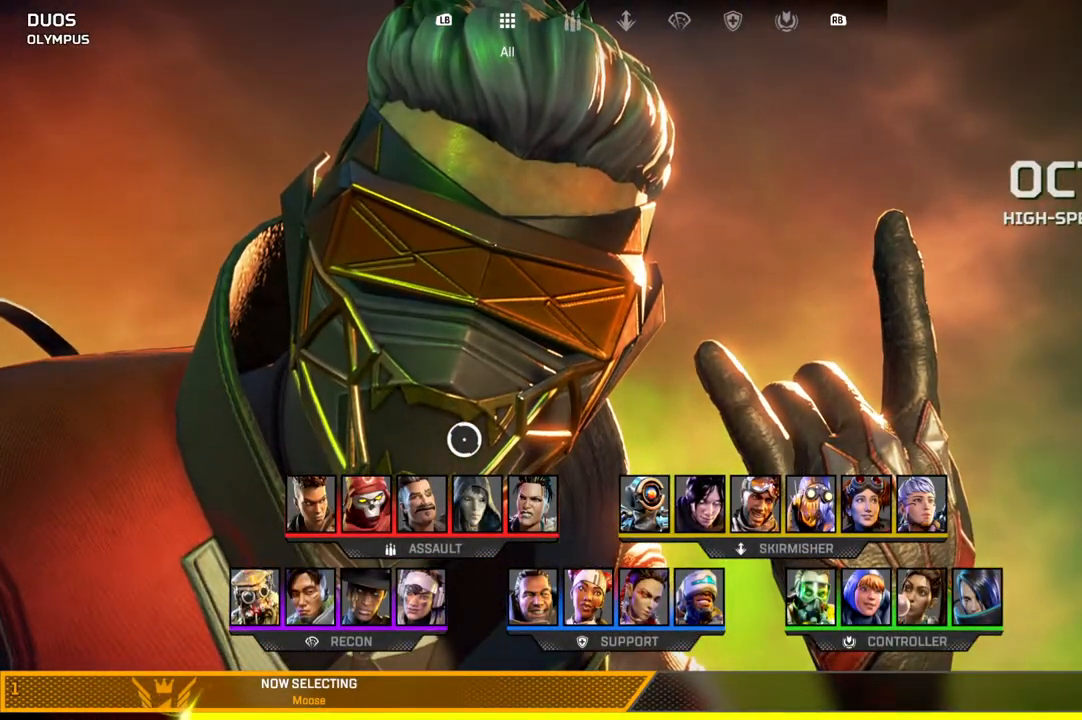
{"buttons": [], "left_stick": "center", "right_stick": "center", "events": []}
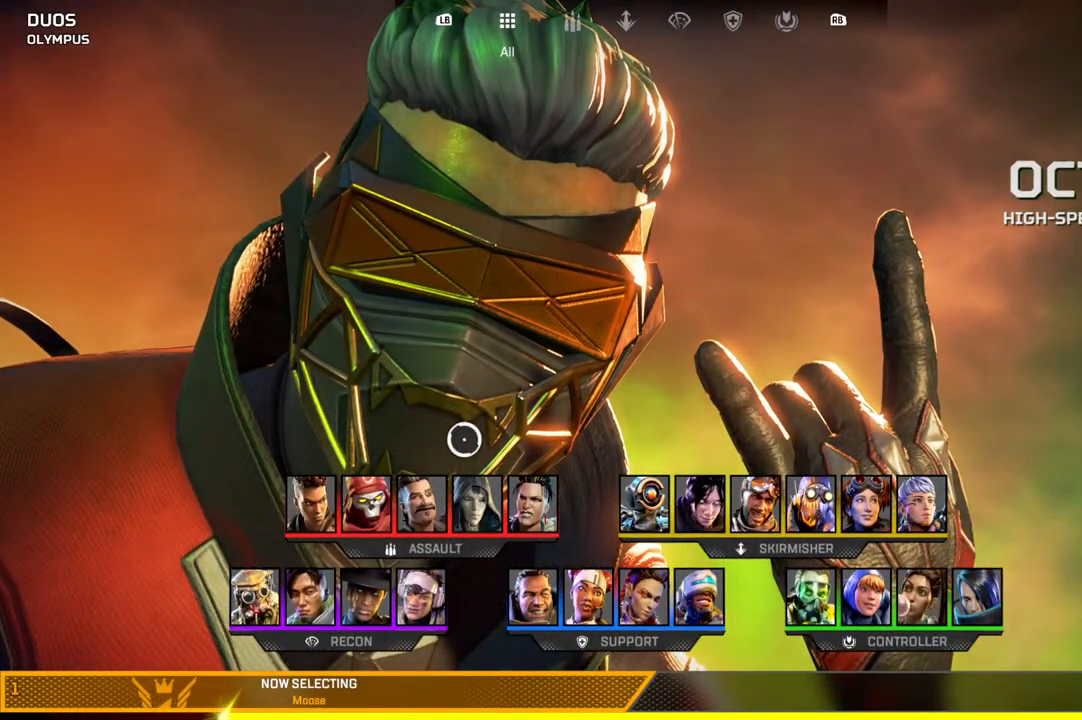
{"buttons": [], "left_stick": "center", "right_stick": "center", "events": [[50, "left_stick", "right"], [117, "left_stick", "center"]]}
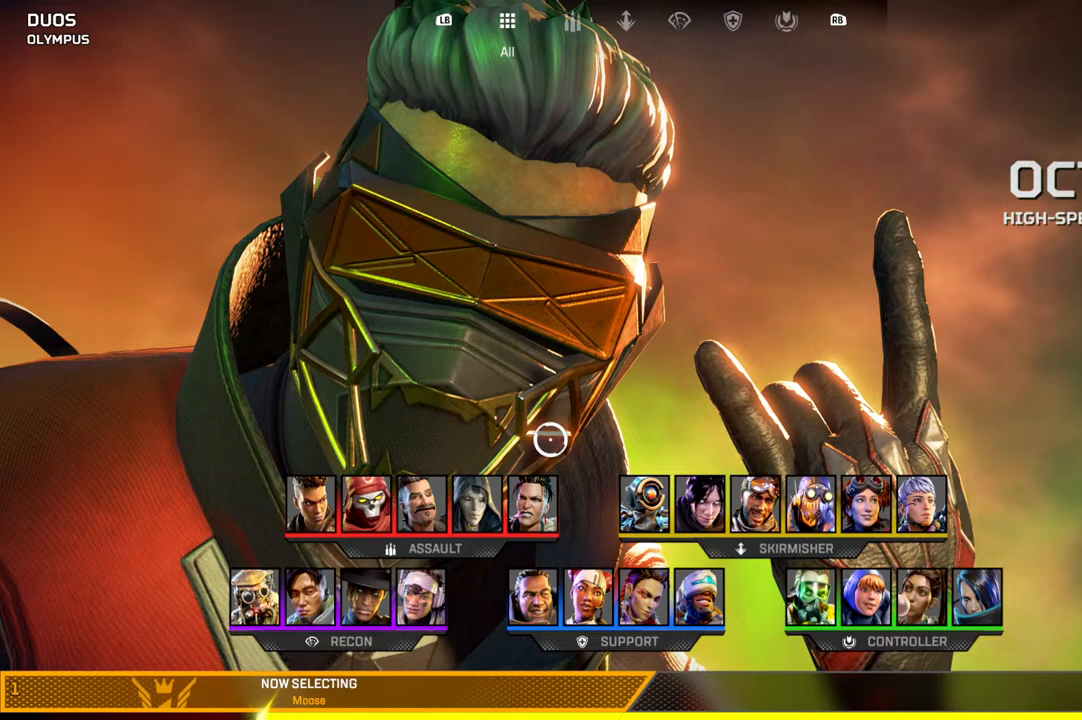
{"buttons": [], "left_stick": "center", "right_stick": "center", "events": []}
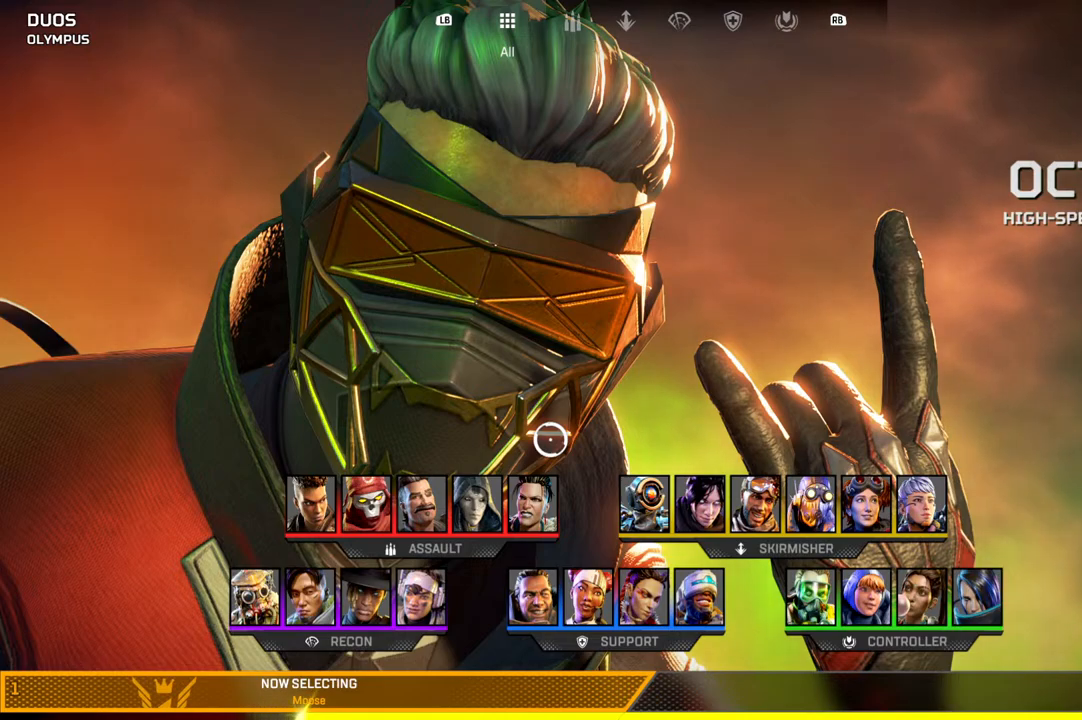
{"buttons": [], "left_stick": "center", "right_stick": "center", "events": []}
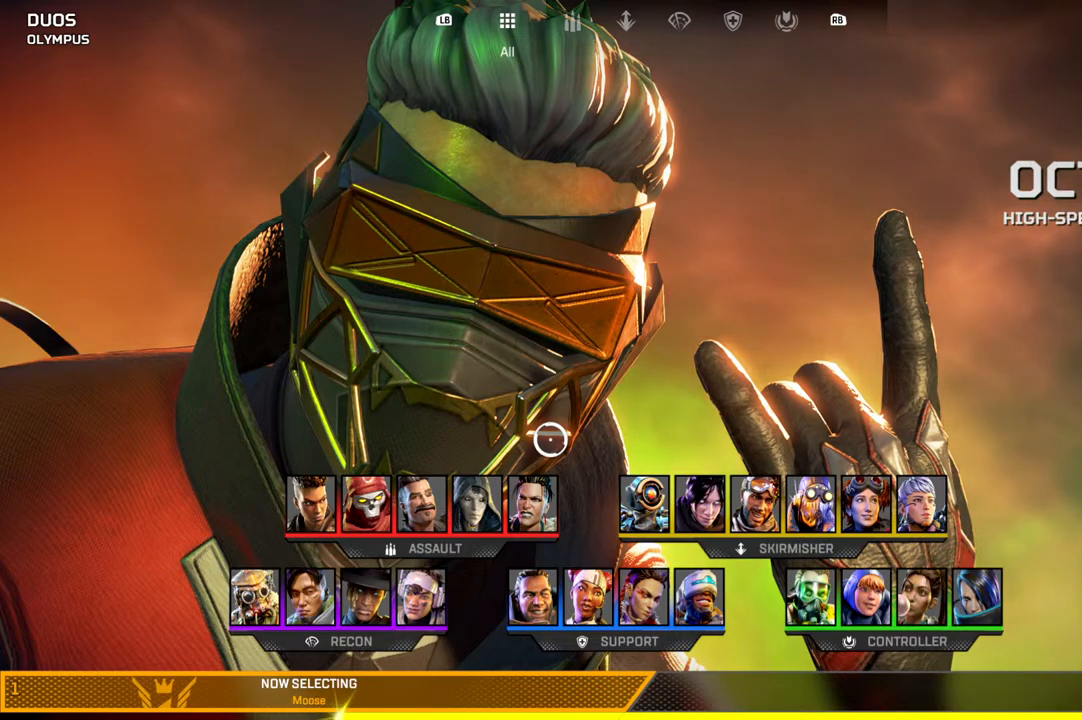
{"buttons": [], "left_stick": "center", "right_stick": "center", "events": []}
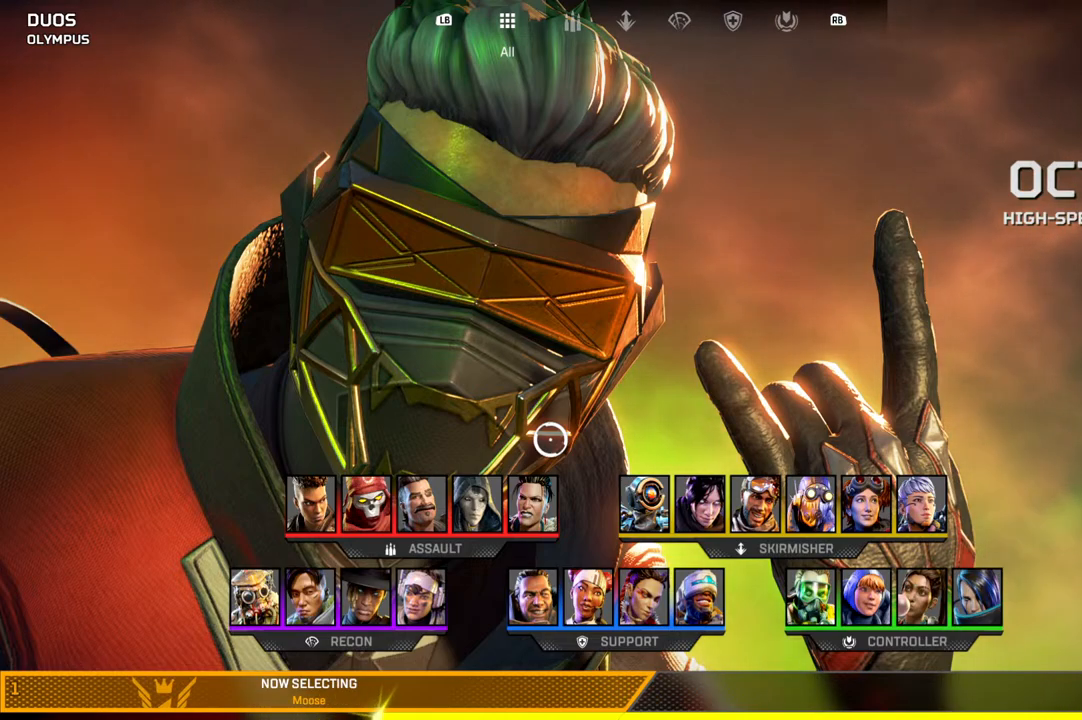
{"buttons": [], "left_stick": "center", "right_stick": "center", "events": []}
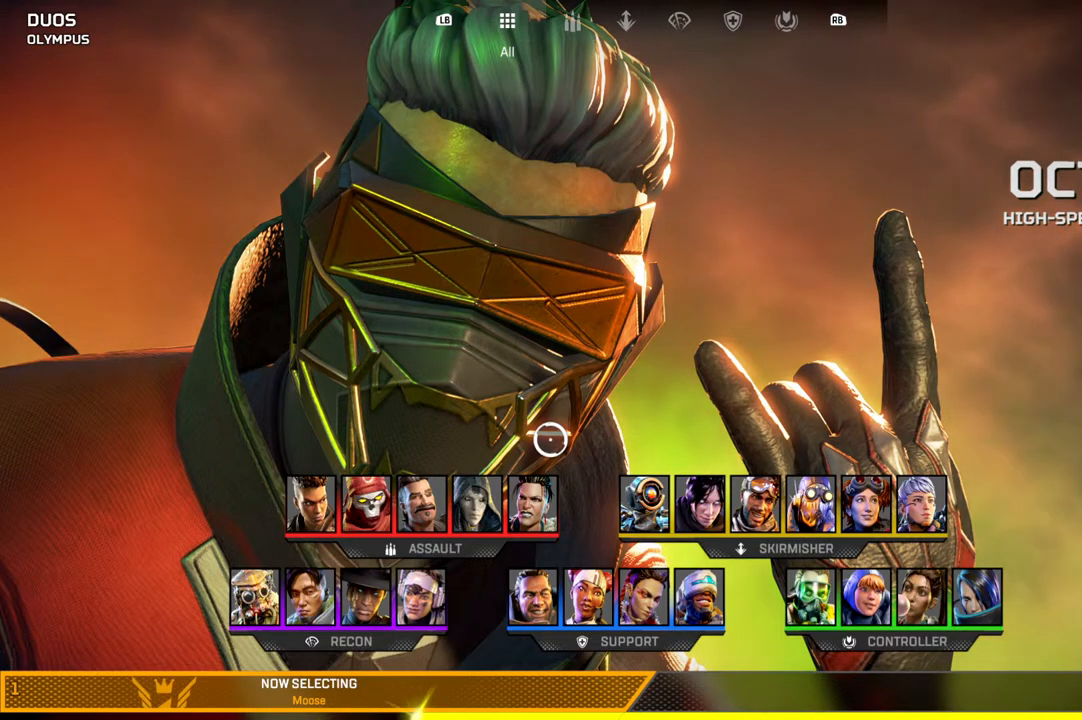
{"buttons": [], "left_stick": "right", "right_stick": "center", "events": [[417, "left_stick", "right"]]}
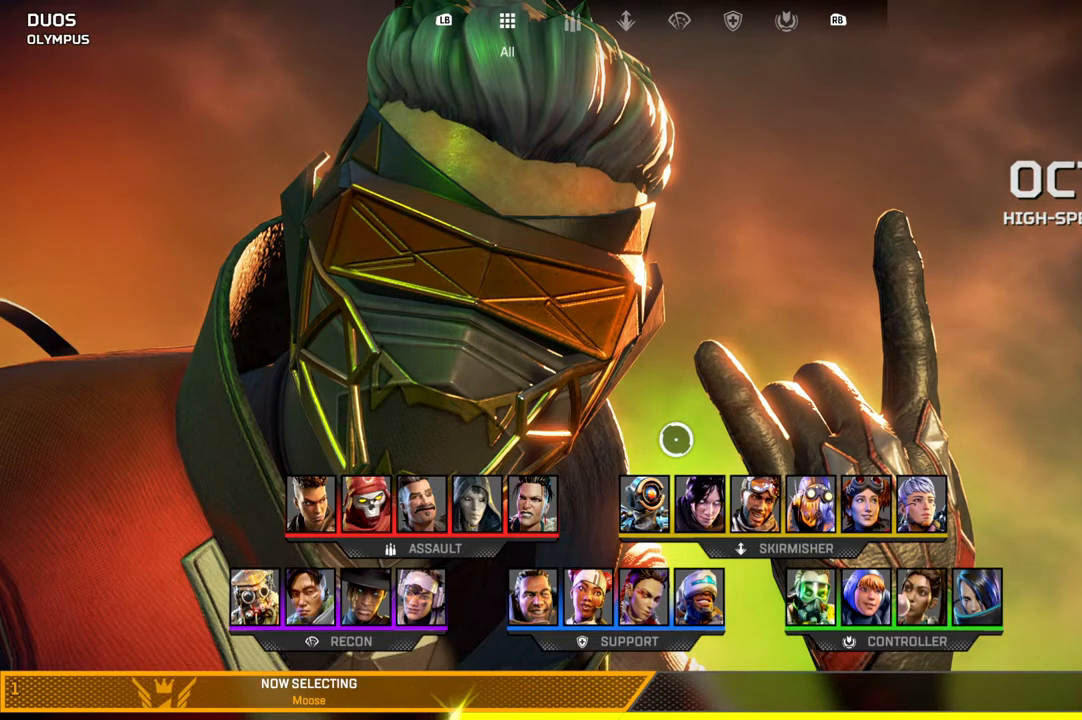
{"buttons": [], "left_stick": "center", "right_stick": "center", "events": [[100, "left_stick", "center"], [350, "left_stick", "right"], [400, "left_stick", "center"]]}
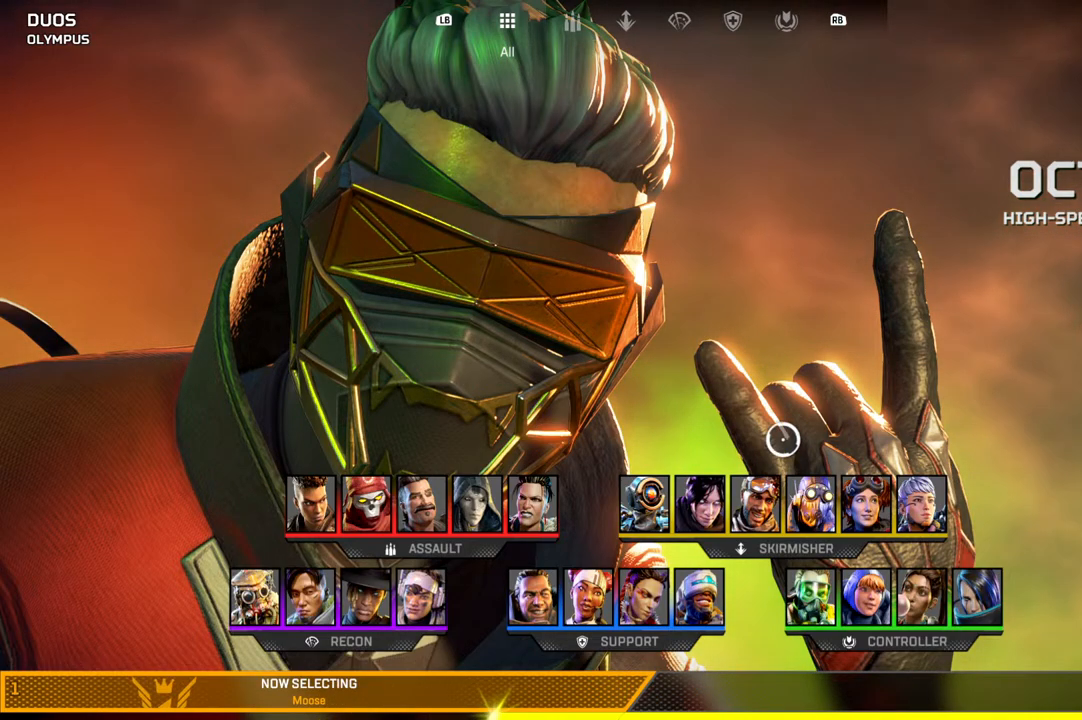
{"buttons": [], "left_stick": "center", "right_stick": "center", "events": []}
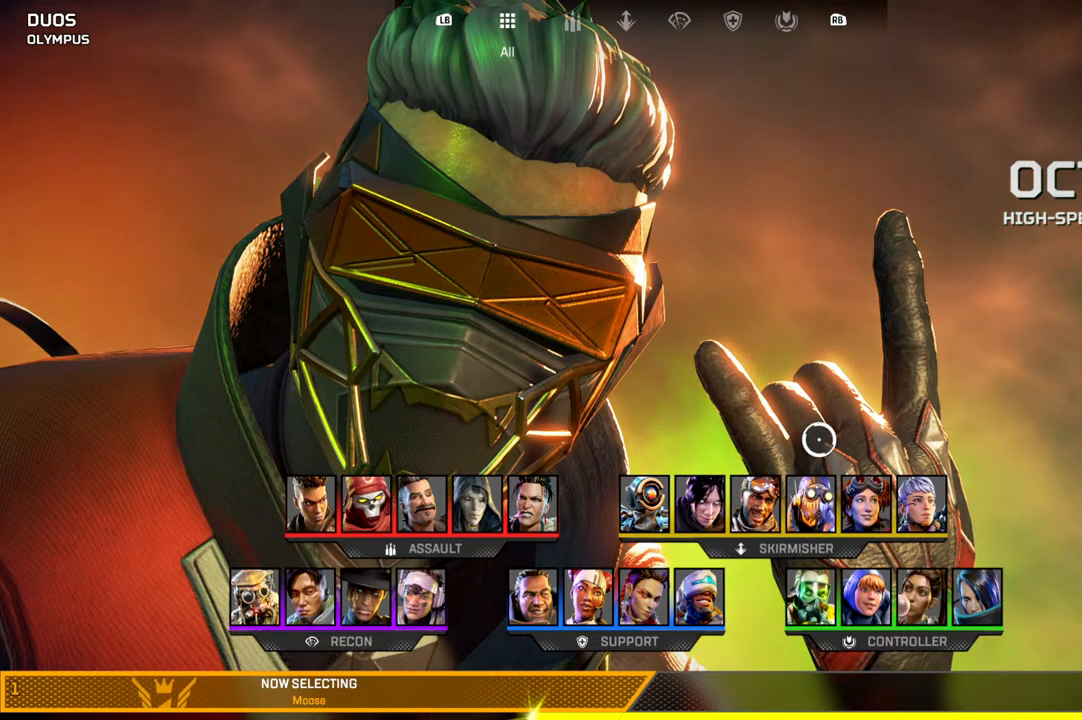
{"buttons": [], "left_stick": "center", "right_stick": "center", "events": [[117, "left_stick", "left"], [233, "left_stick", "center"]]}
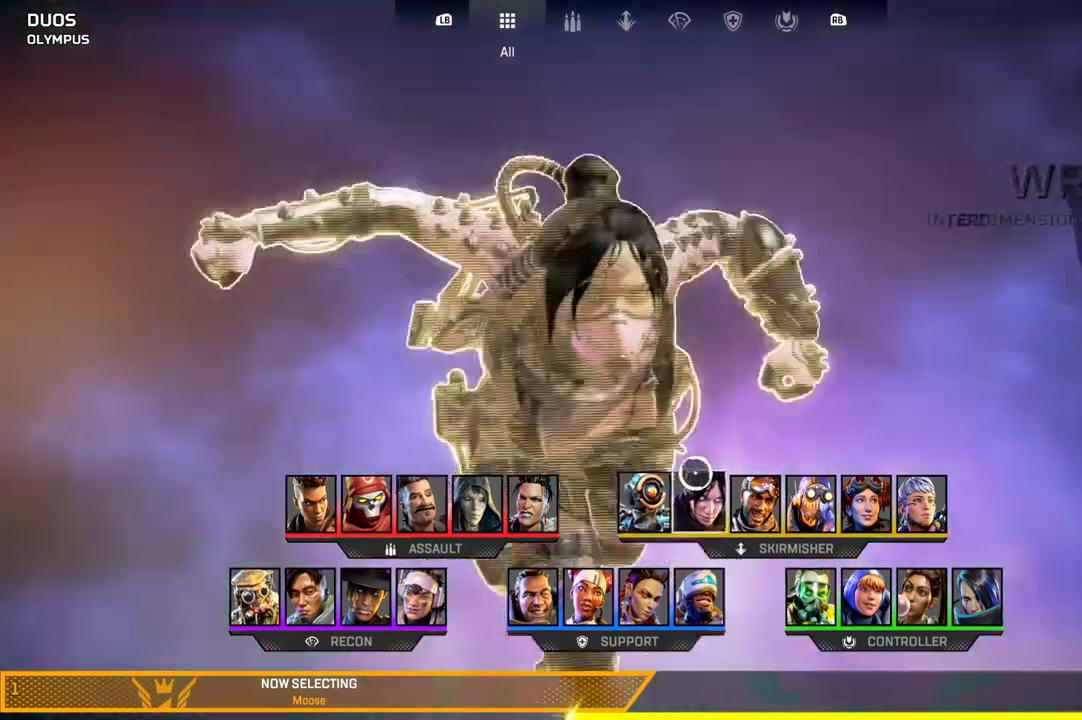
{"buttons": [], "left_stick": "up-left", "right_stick": "center", "events": [[500, "left_stick", "up-left"]]}
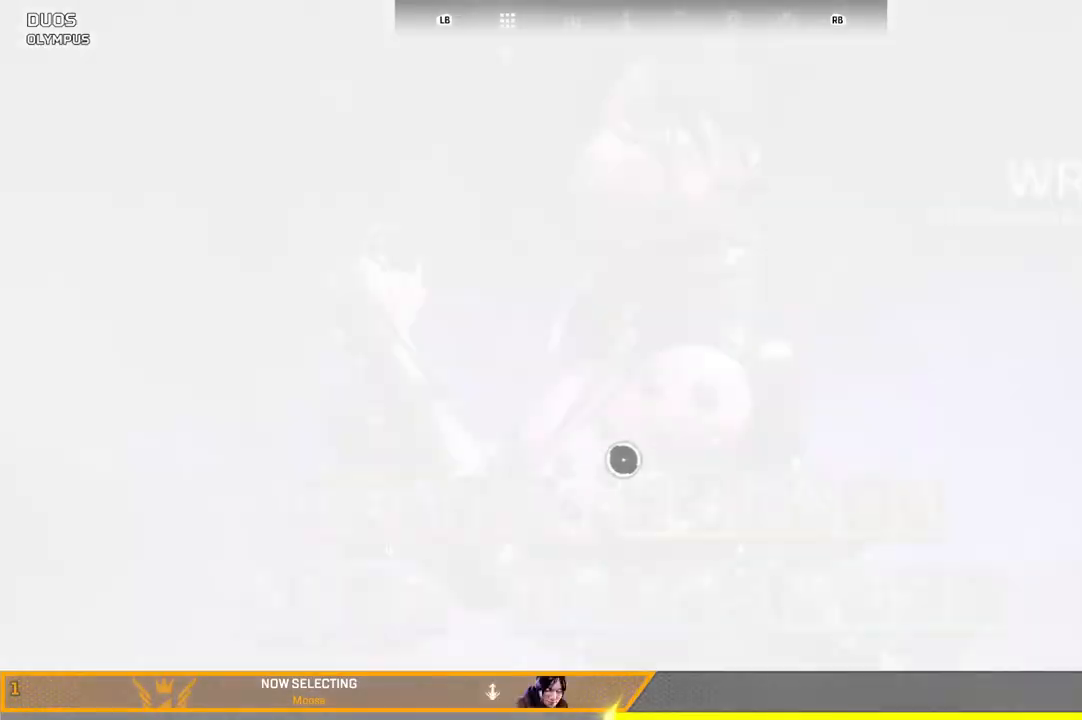
{"buttons": [], "left_stick": "left", "right_stick": "center", "events": [[50, "left_stick", "left"], [183, "left_stick", "down-left"], [417, "left_stick", "left"]]}
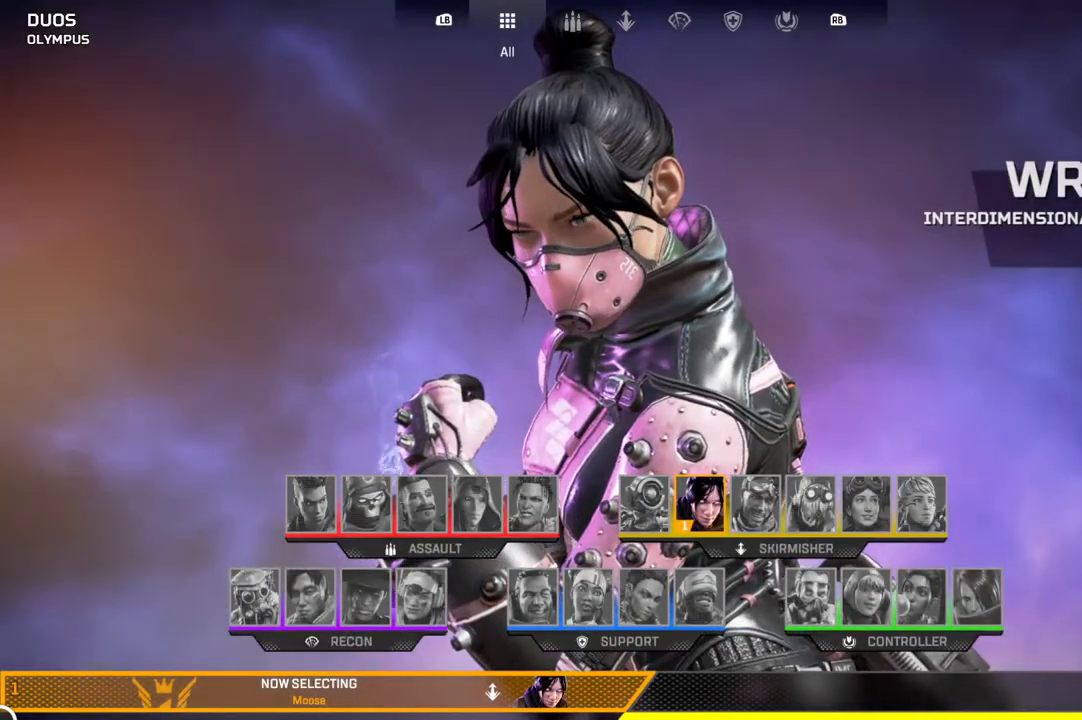
{"buttons": [], "left_stick": "center", "right_stick": "center", "events": [[117, "left_stick", "center"]]}